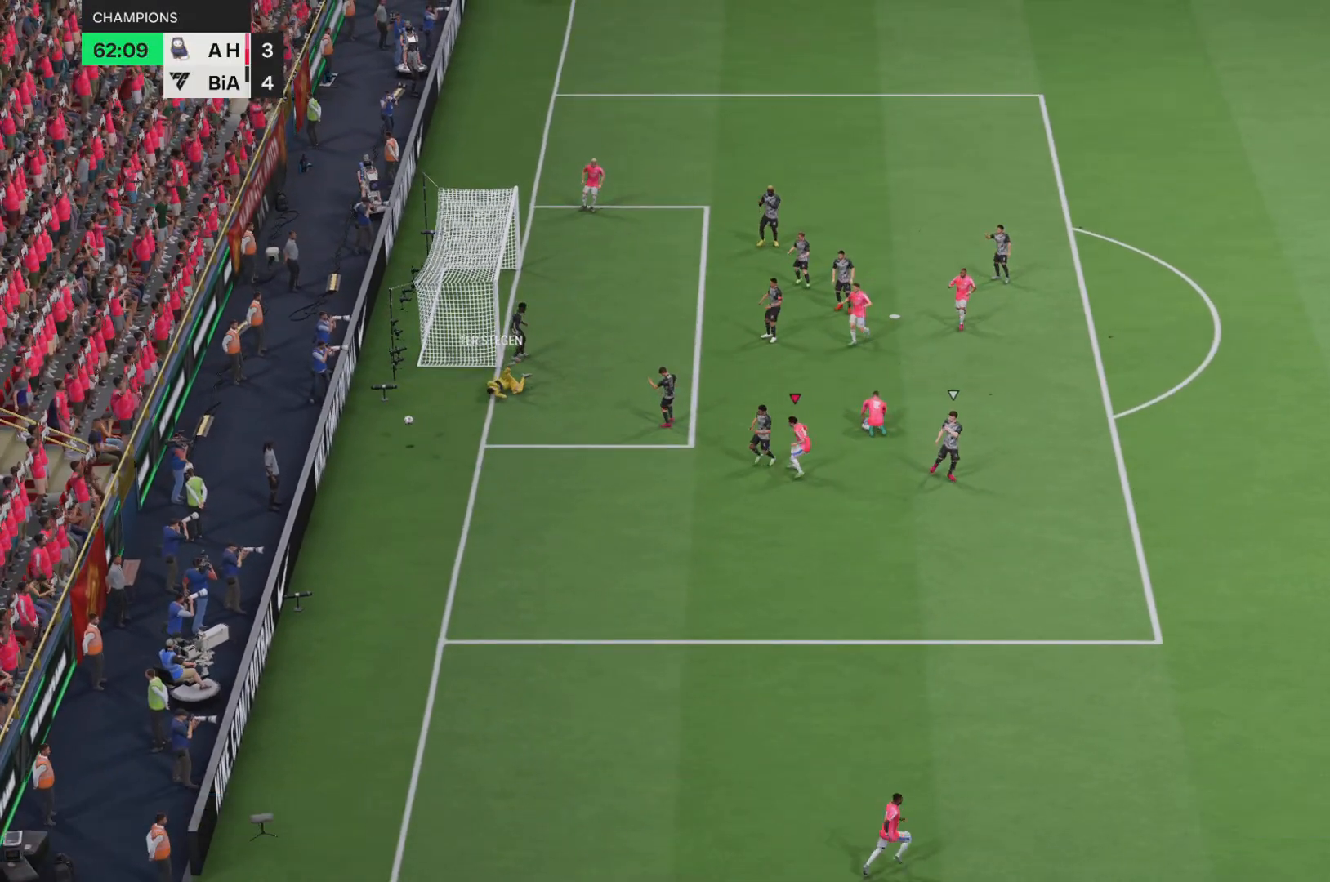
Gameplay with a controller (PlayStation layout); each line is a JSON object with the inputs held at the frame after it. "events" lists button and stick changes between this image and that frame as [ms after this image, input, new state], when the widget could be followed in between. Not read: L3 R3.
{"buttons": [], "left_stick": "center", "right_stick": "center"}
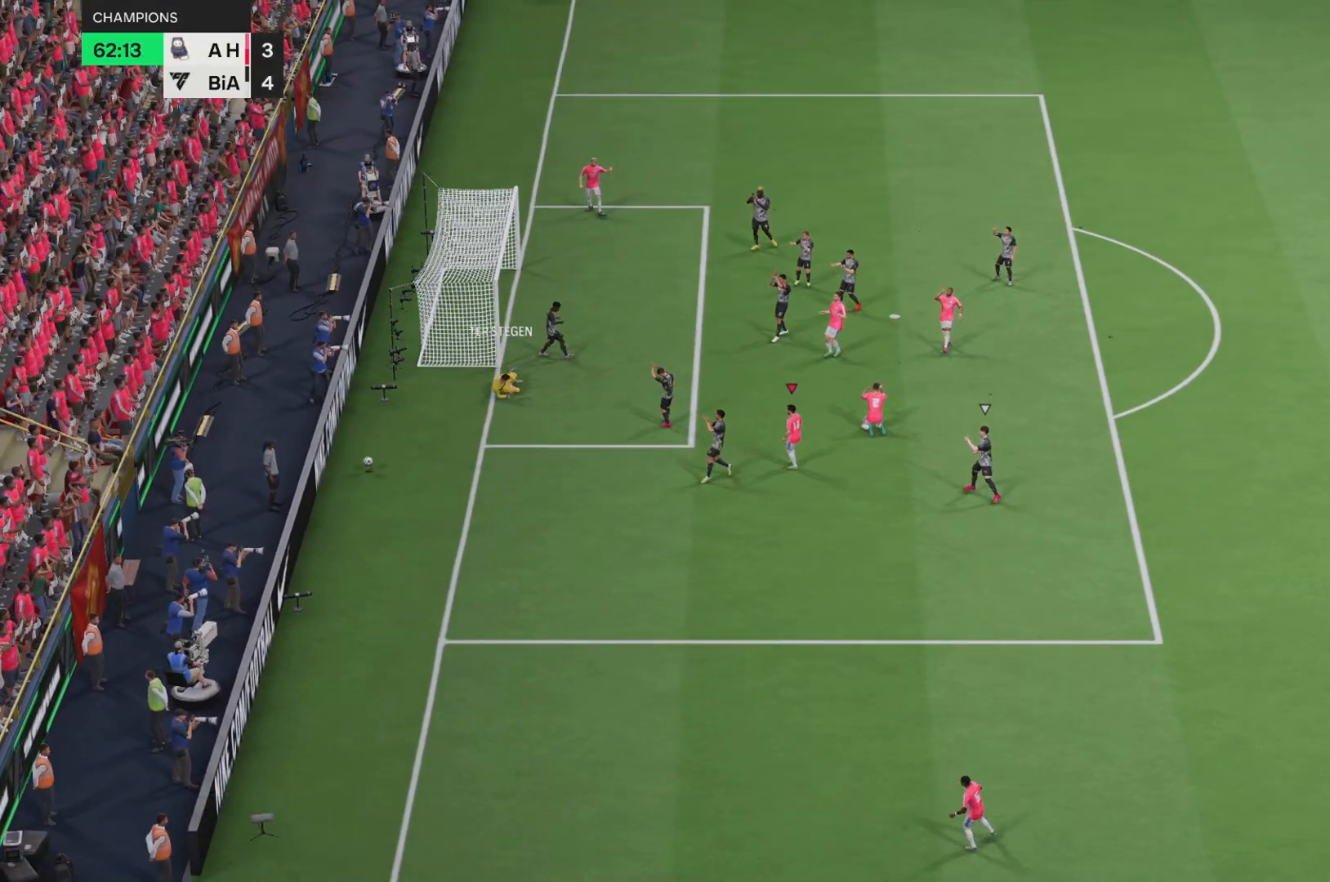
{"buttons": [], "left_stick": "center", "right_stick": "center", "events": []}
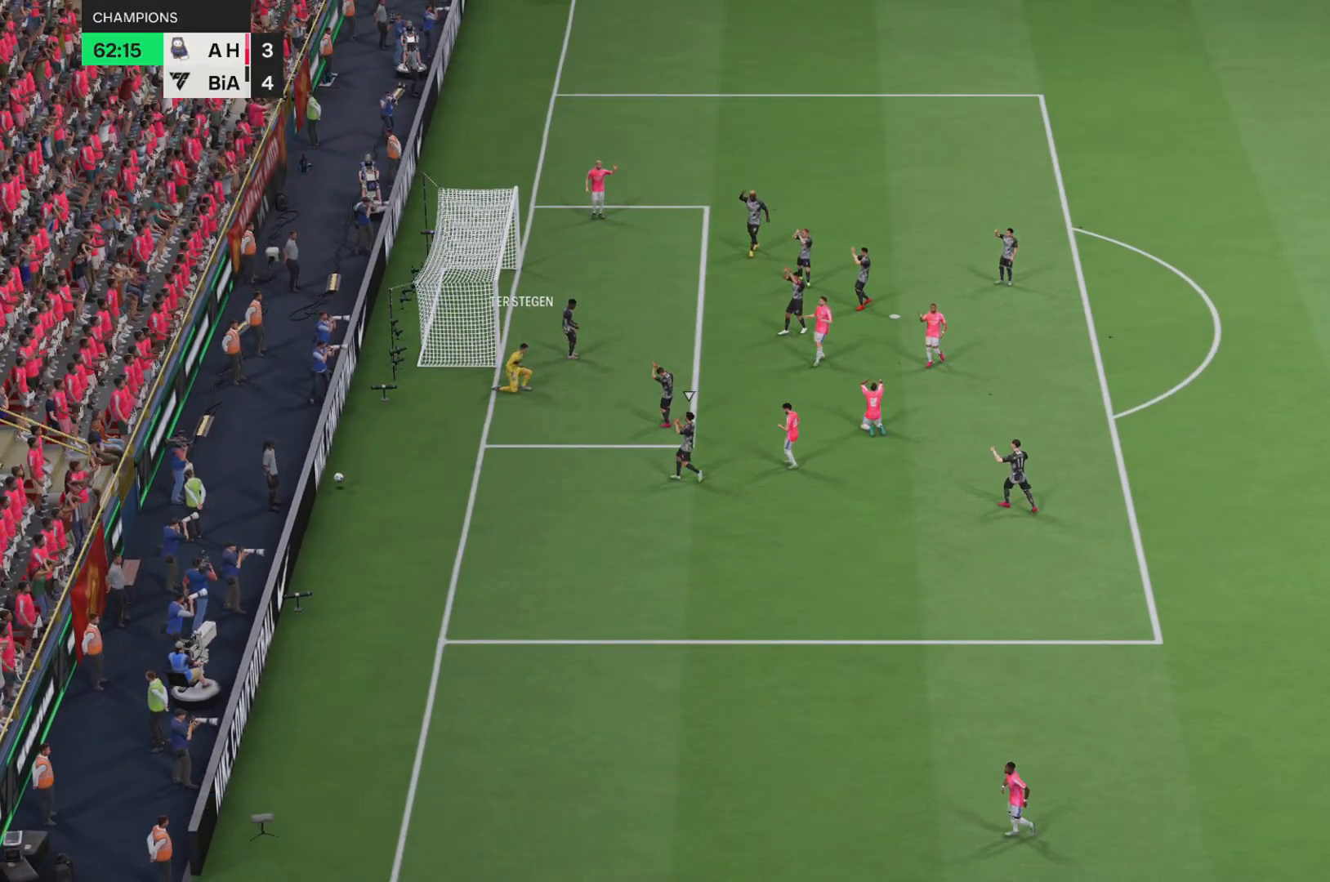
{"buttons": [], "left_stick": "center", "right_stick": "center", "events": [[150, "L1", "down"], [150, "R1", "down"], [284, "L1", "up"], [284, "R1", "up"], [334, "L1", "down"], [334, "R1", "down"], [434, "L1", "up"], [434, "R1", "up"]]}
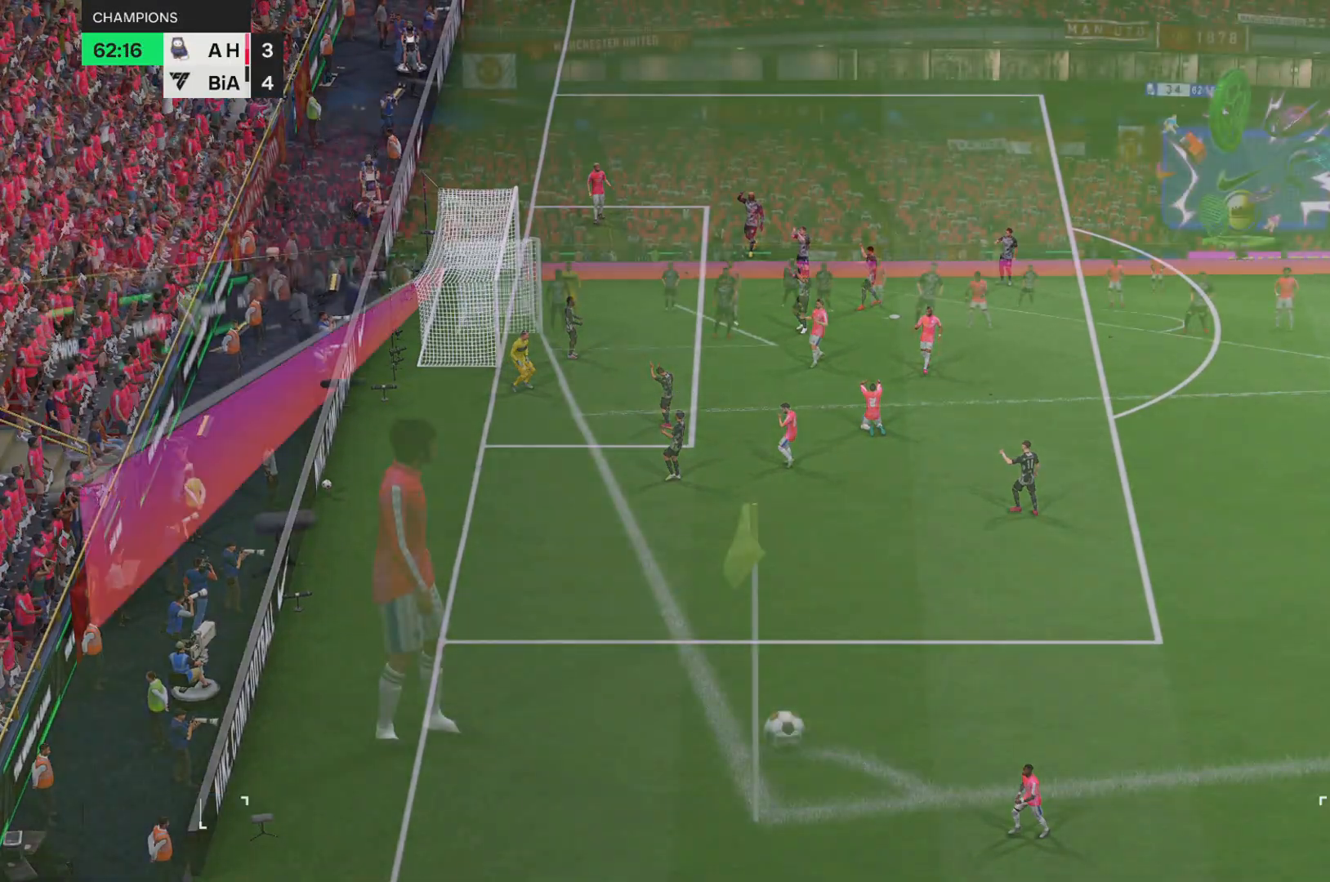
{"buttons": [], "left_stick": "center", "right_stick": "center", "events": []}